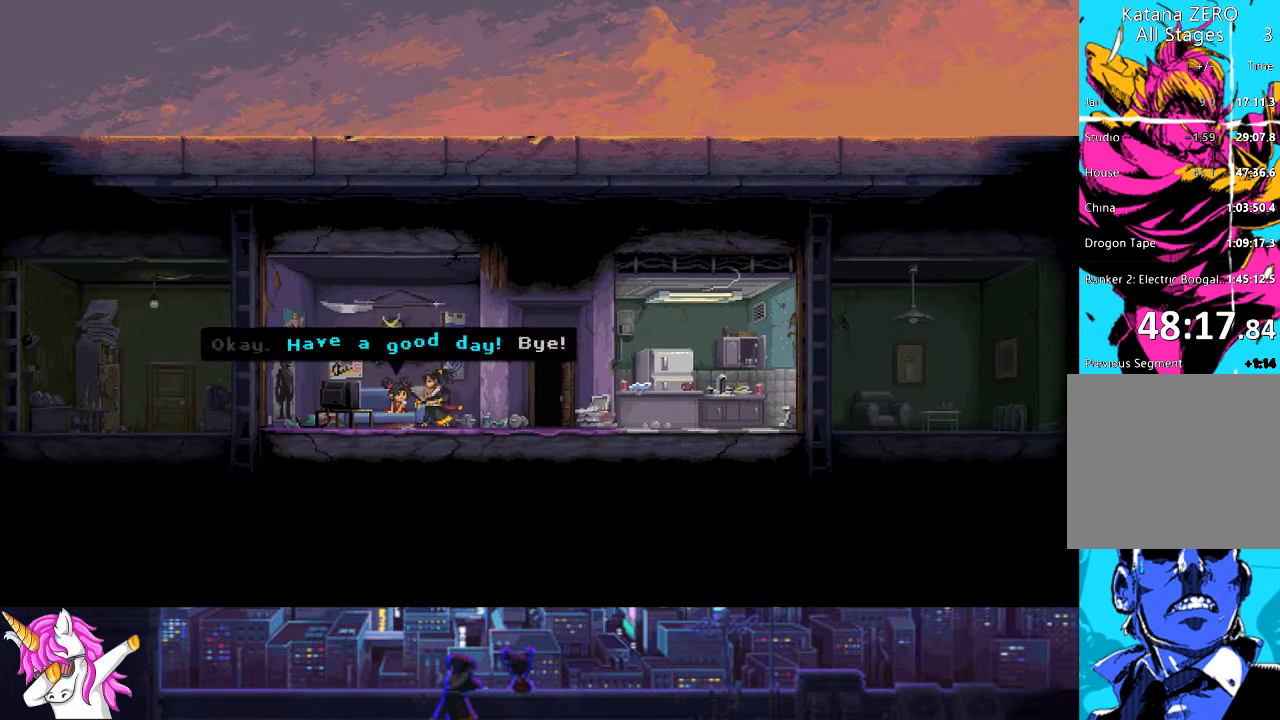
Gameplay with a controller (PlayStation layout); each line is a JSON object with the inputs held at the frame after it. "events" lists button and stick changes between this image and that frame as [ms after this image, input, new state], when the widget could be followed in between.
{"buttons": [], "left_stick": "center", "right_stick": "center", "events": [[50, "CROSS", "up"], [388, "CROSS", "down"], [506, "CROSS", "up"]]}
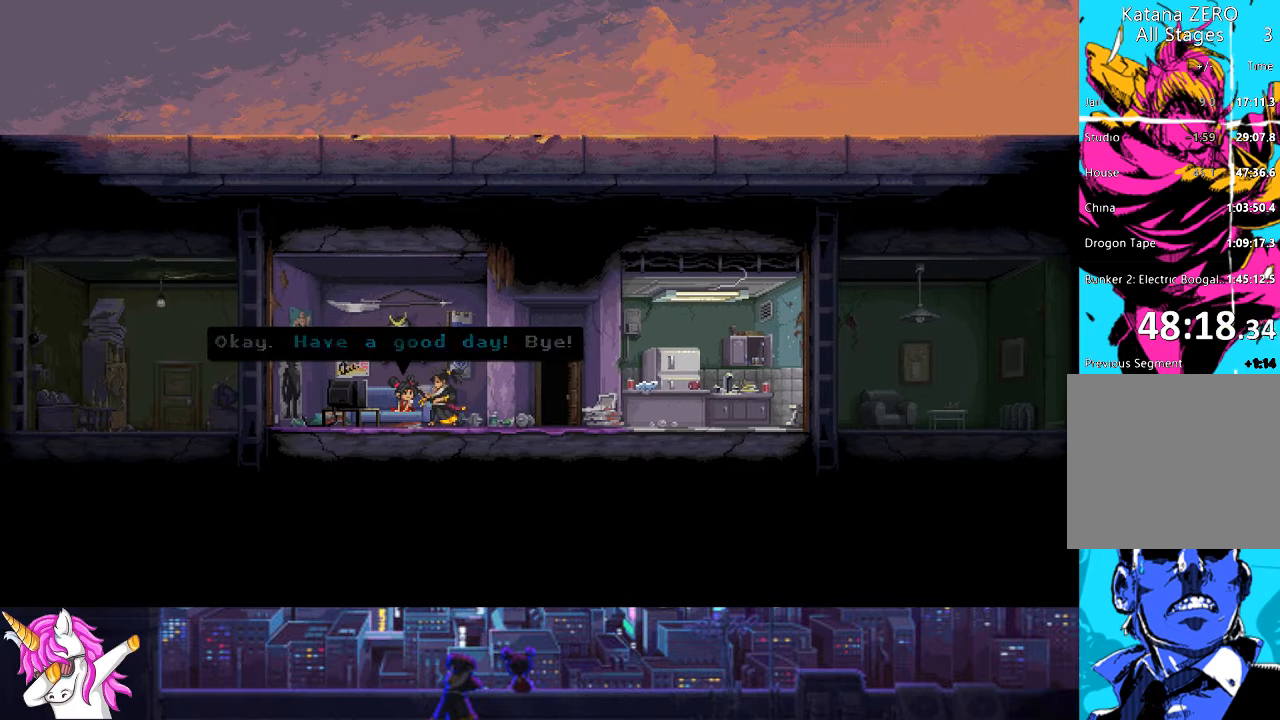
{"buttons": [], "left_stick": "center", "right_stick": "center", "events": [[169, "CROSS", "down"], [304, "CROSS", "up"]]}
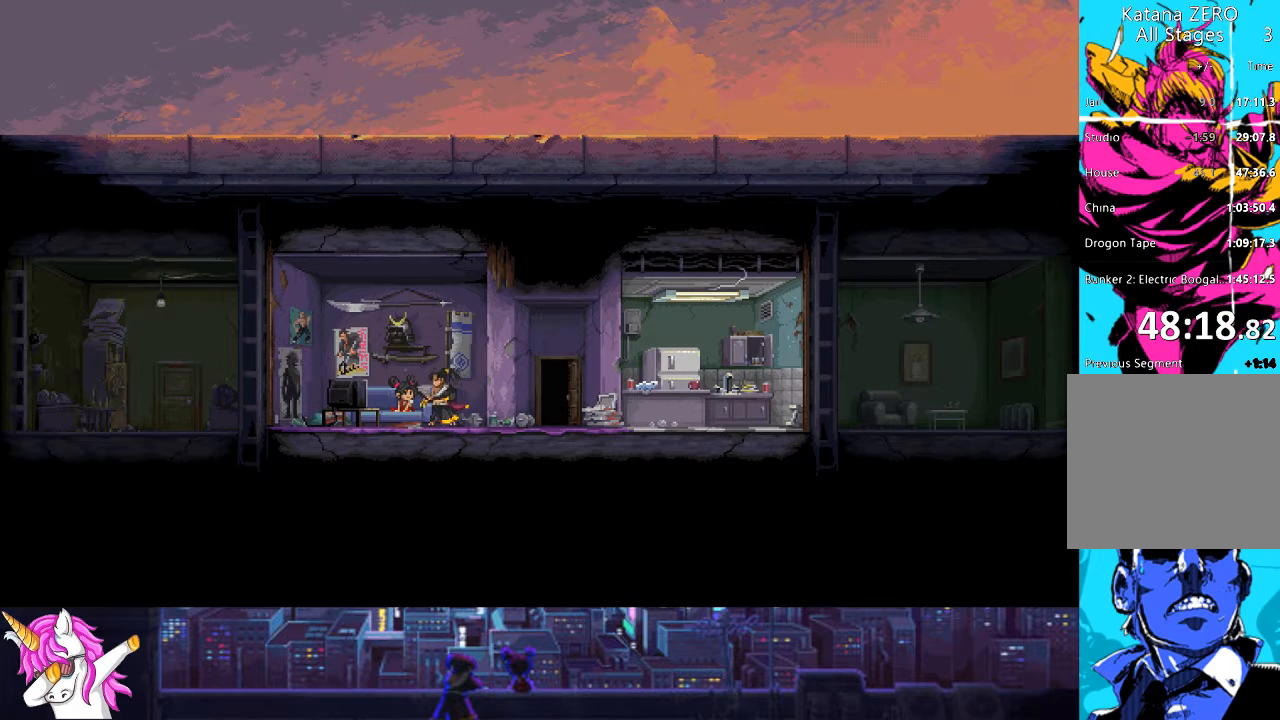
{"buttons": ["DPAD_RIGHT"], "left_stick": "center", "right_stick": "center", "events": [[51, "CROSS", "down"], [186, "CROSS", "up"], [304, "DPAD_RIGHT", "down"]]}
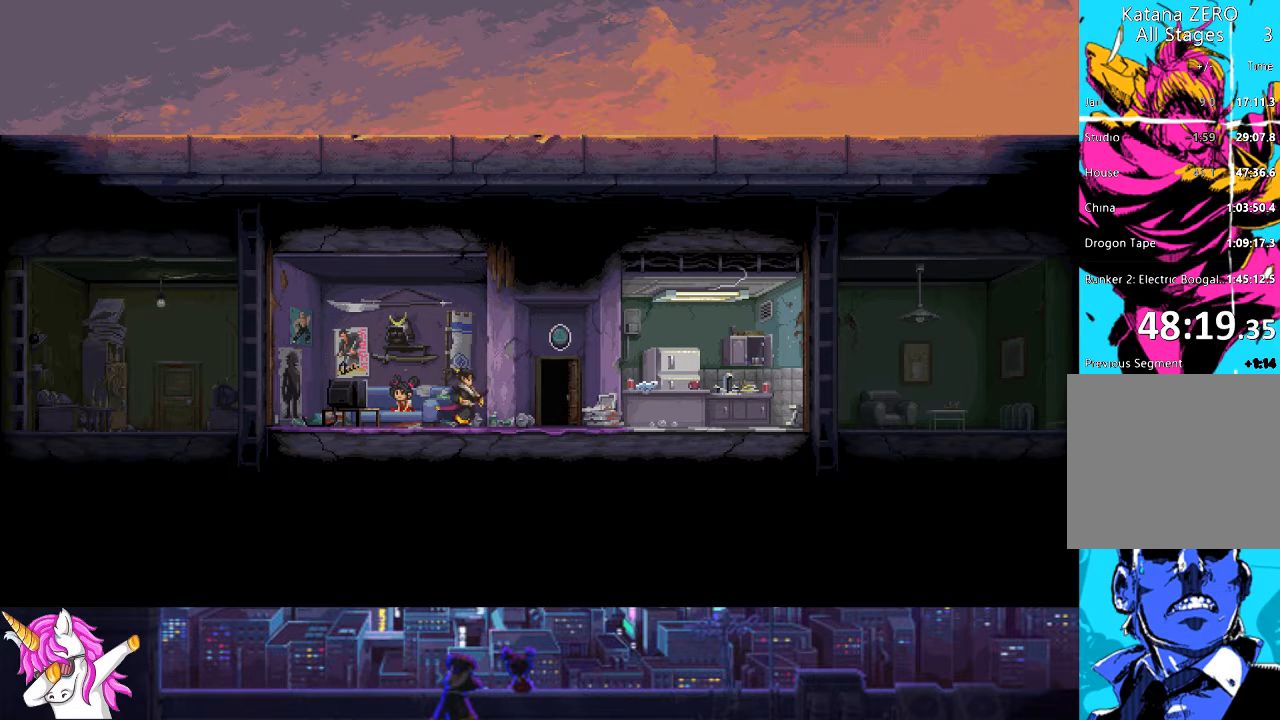
{"buttons": ["DPAD_RIGHT"], "left_stick": "center", "right_stick": "center", "events": []}
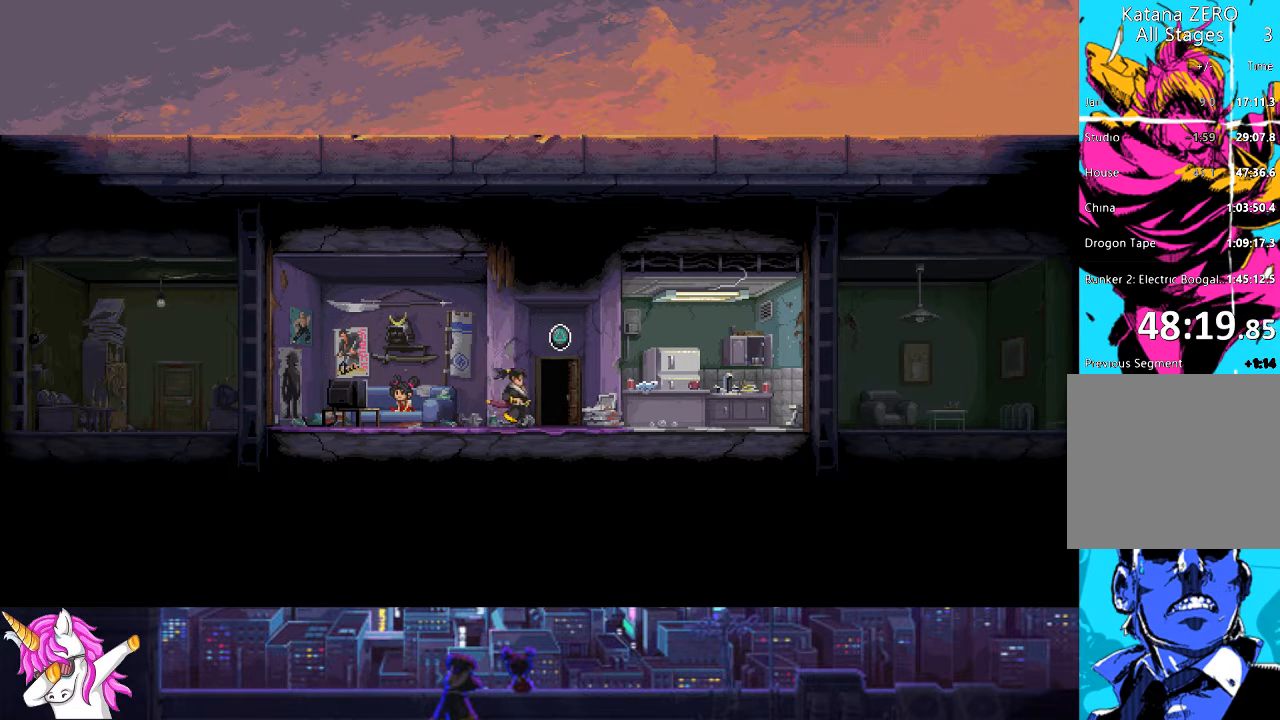
{"buttons": [], "left_stick": "center", "right_stick": "center", "events": [[17, "TRIANGLE", "down"], [84, "TRIANGLE", "up"], [186, "TRIANGLE", "down"], [270, "TRIANGLE", "up"], [422, "DPAD_RIGHT", "up"]]}
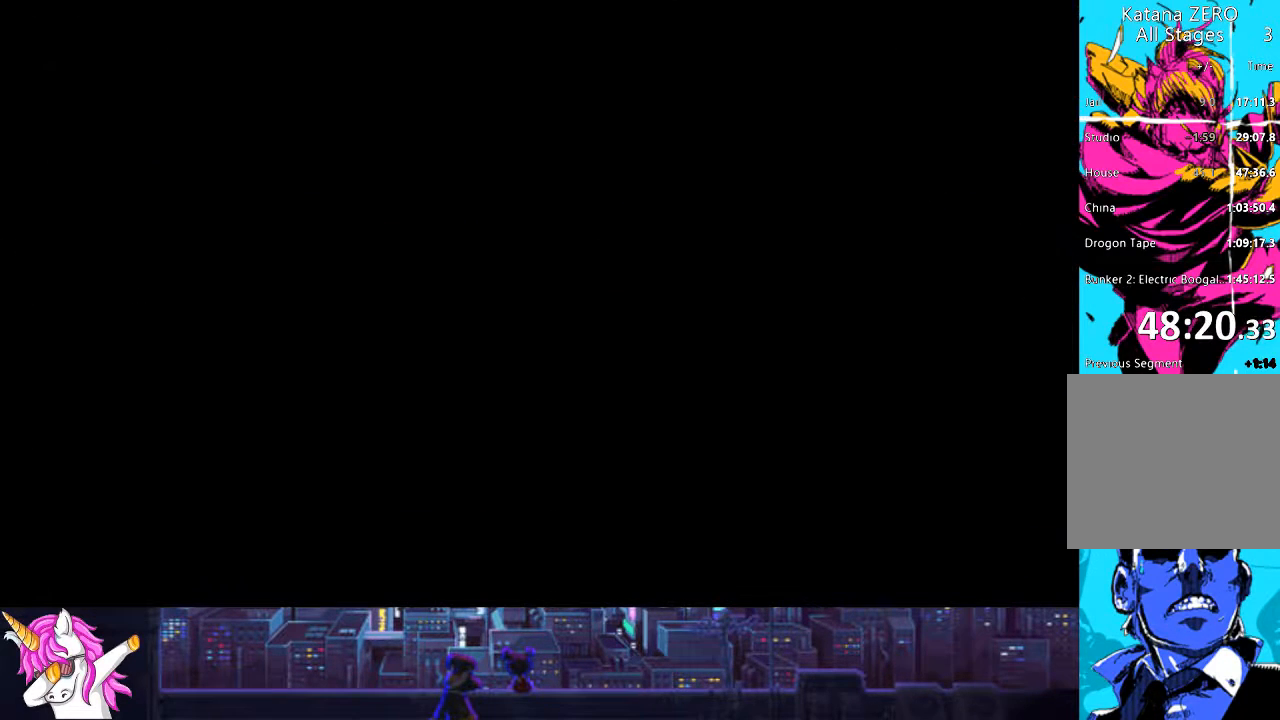
{"buttons": ["DPAD_LEFT"], "left_stick": "center", "right_stick": "center", "events": [[472, "DPAD_LEFT", "down"]]}
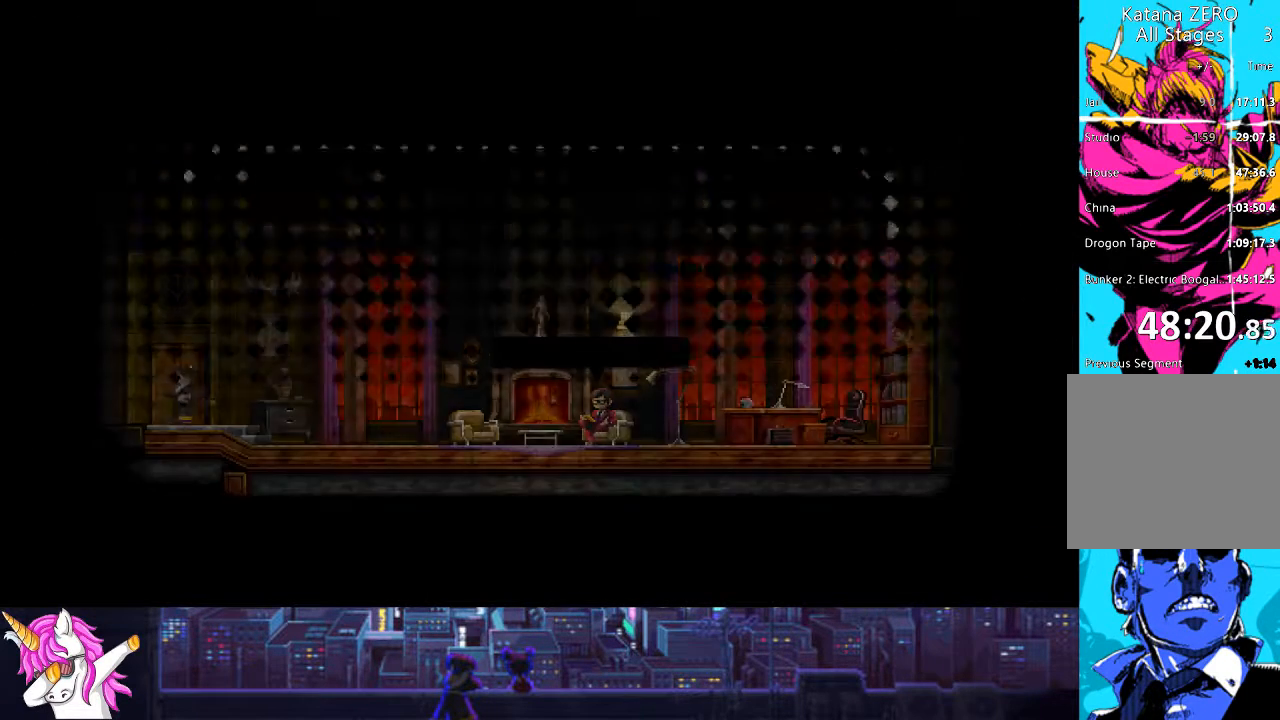
{"buttons": ["DPAD_RIGHT"], "left_stick": "center", "right_stick": "center", "events": [[220, "DPAD_LEFT", "up"], [473, "DPAD_RIGHT", "down"]]}
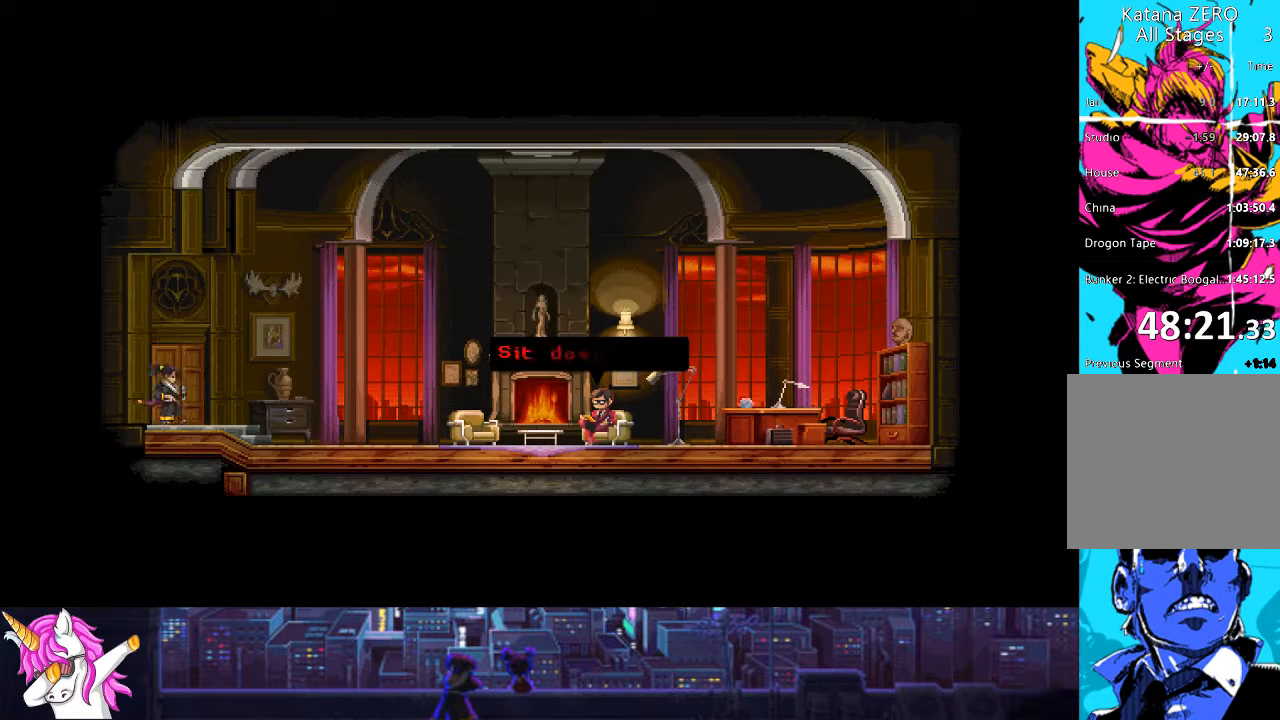
{"buttons": ["DPAD_RIGHT"], "left_stick": "center", "right_stick": "center", "events": []}
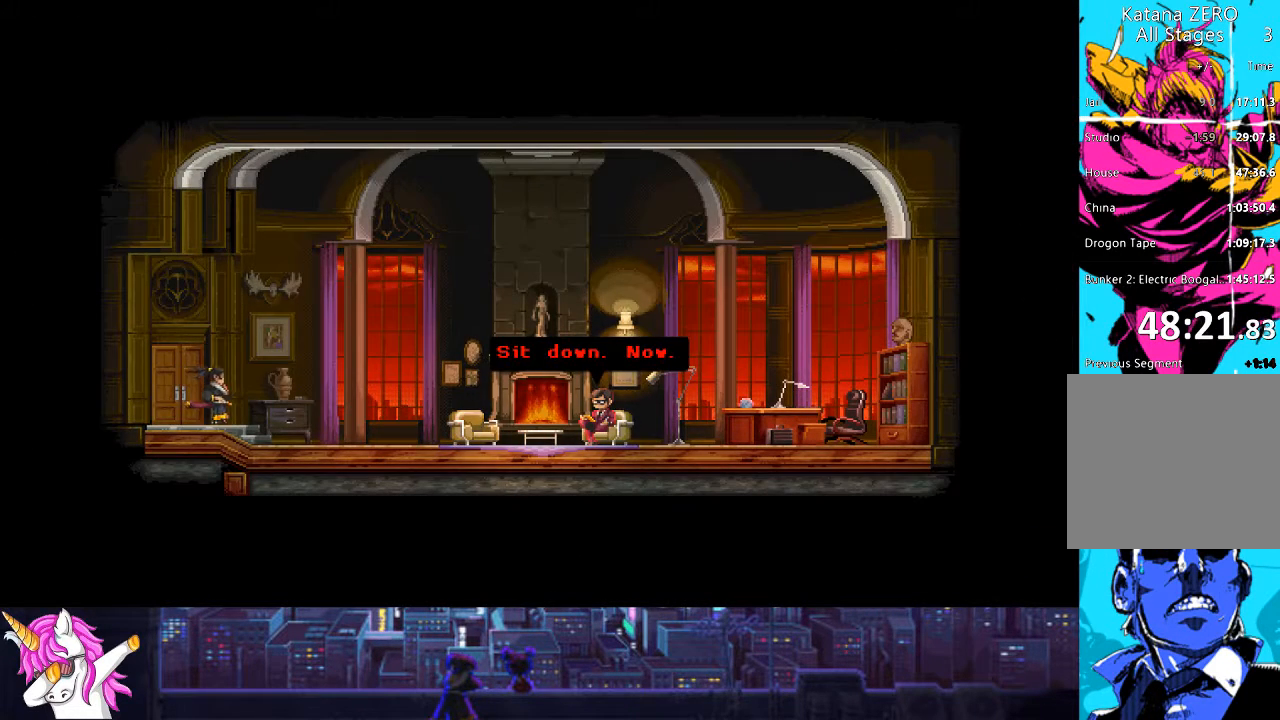
{"buttons": ["DPAD_RIGHT"], "left_stick": "center", "right_stick": "center", "events": []}
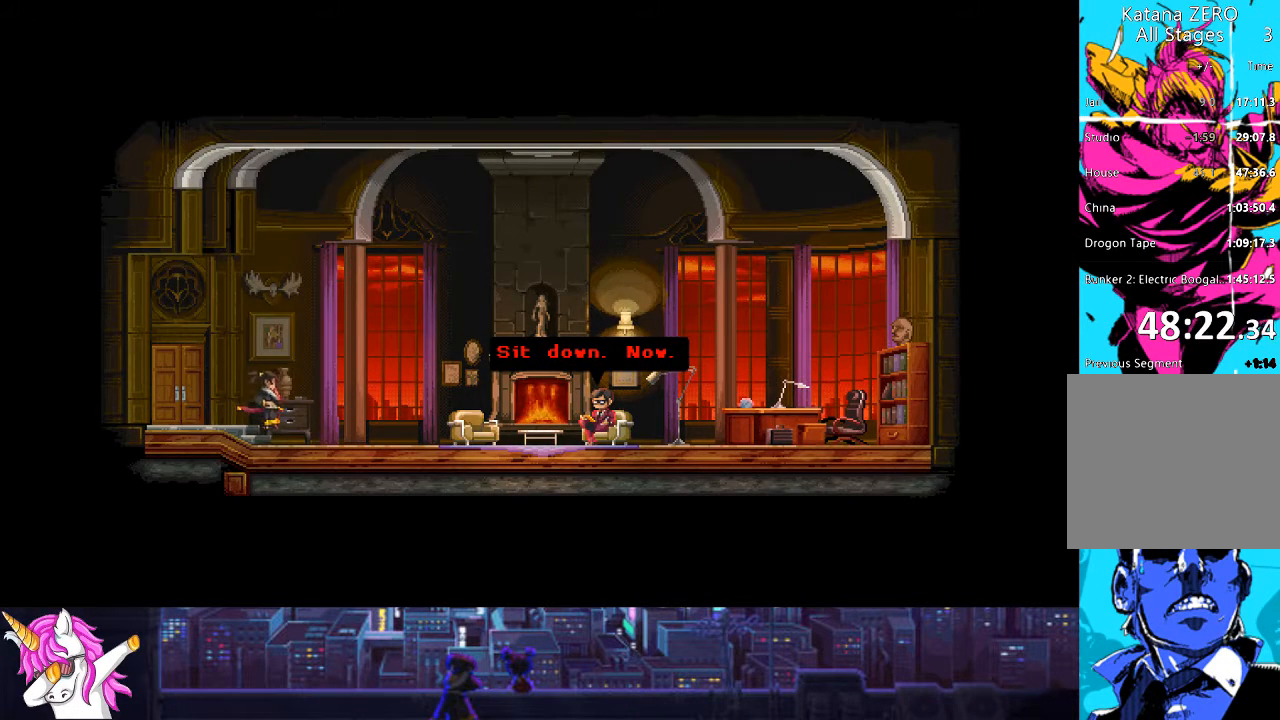
{"buttons": ["DPAD_RIGHT"], "left_stick": "center", "right_stick": "center", "events": []}
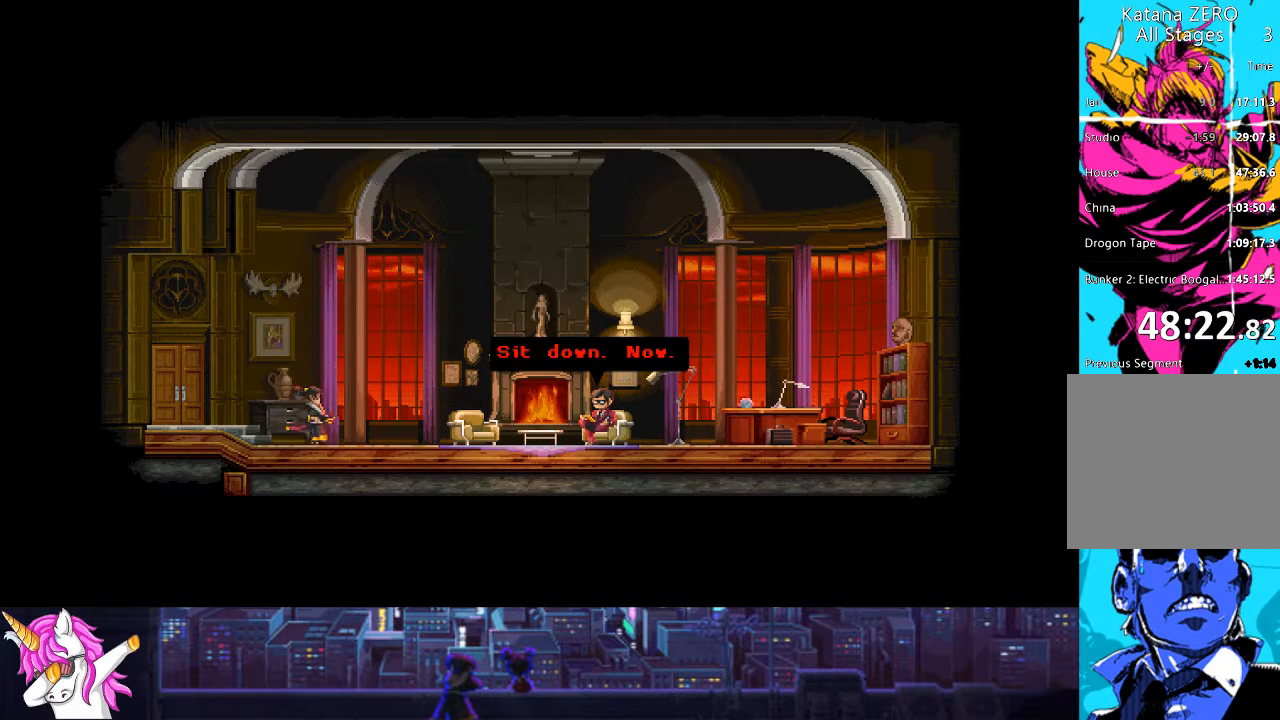
{"buttons": ["DPAD_RIGHT"], "left_stick": "center", "right_stick": "center", "events": []}
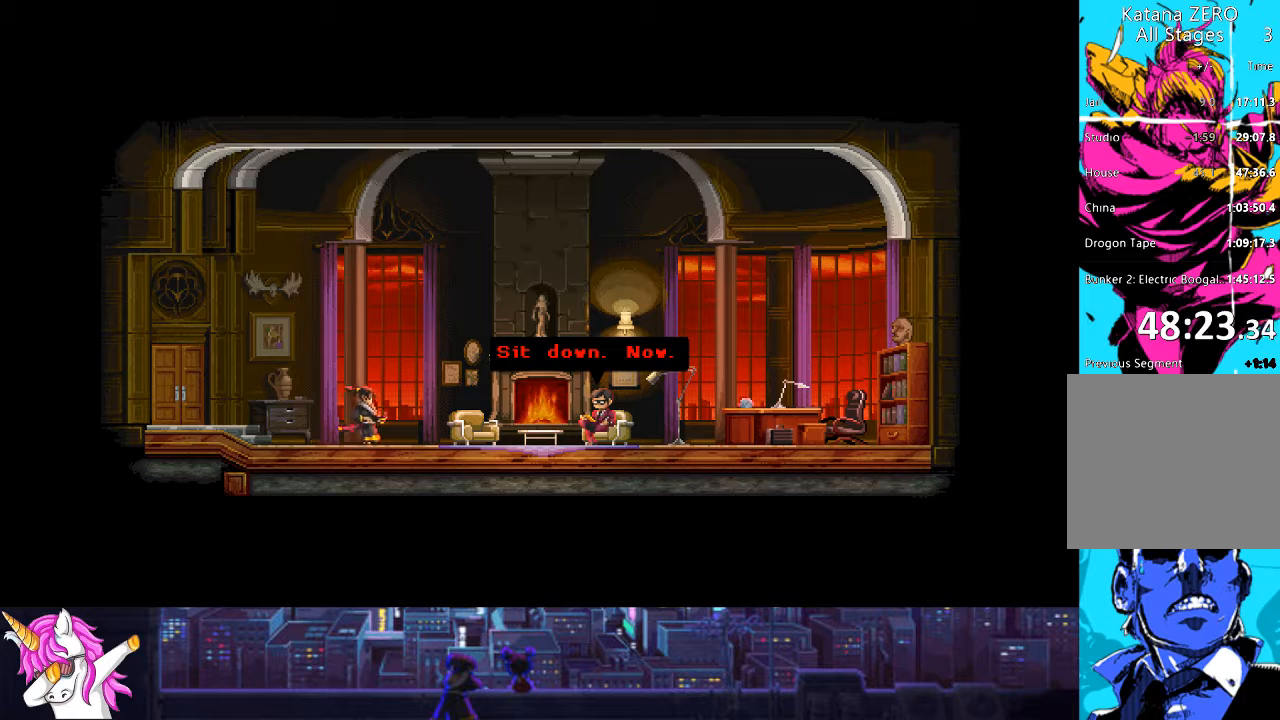
{"buttons": ["DPAD_RIGHT"], "left_stick": "center", "right_stick": "center", "events": []}
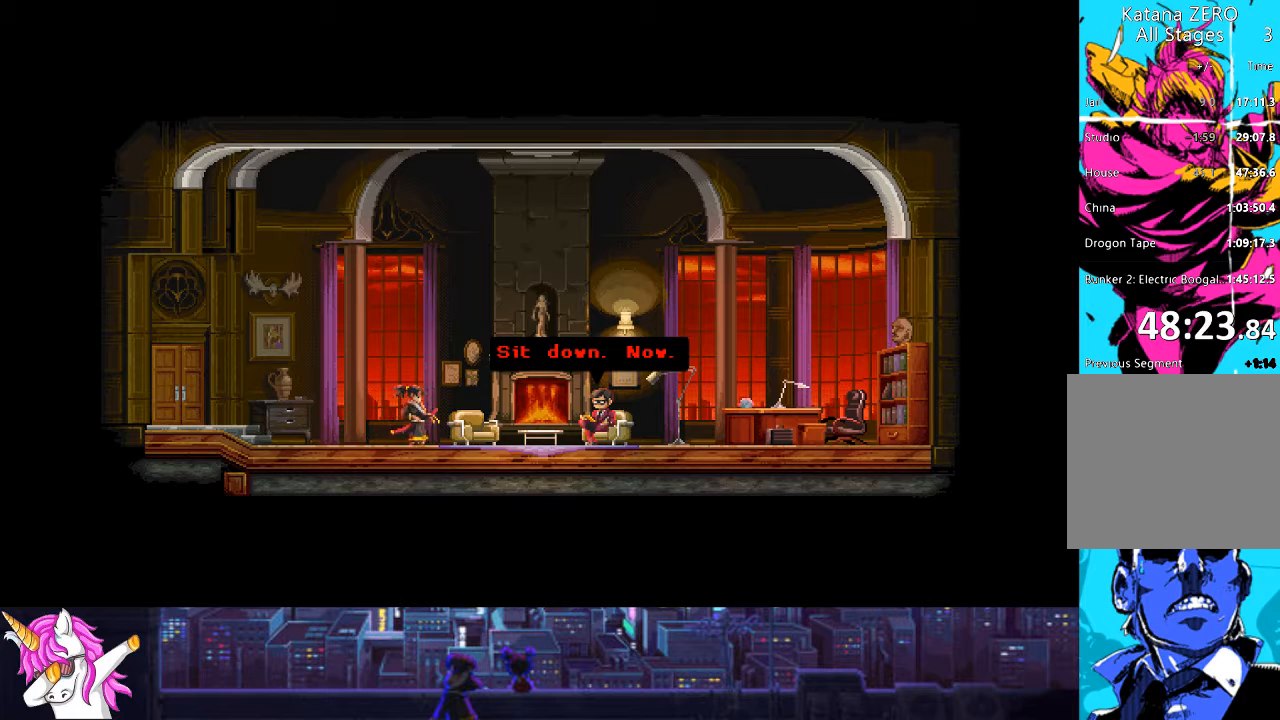
{"buttons": [], "left_stick": "center", "right_stick": "center", "events": [[270, "TRIANGLE", "down"], [371, "DPAD_RIGHT", "up"], [371, "TRIANGLE", "up"]]}
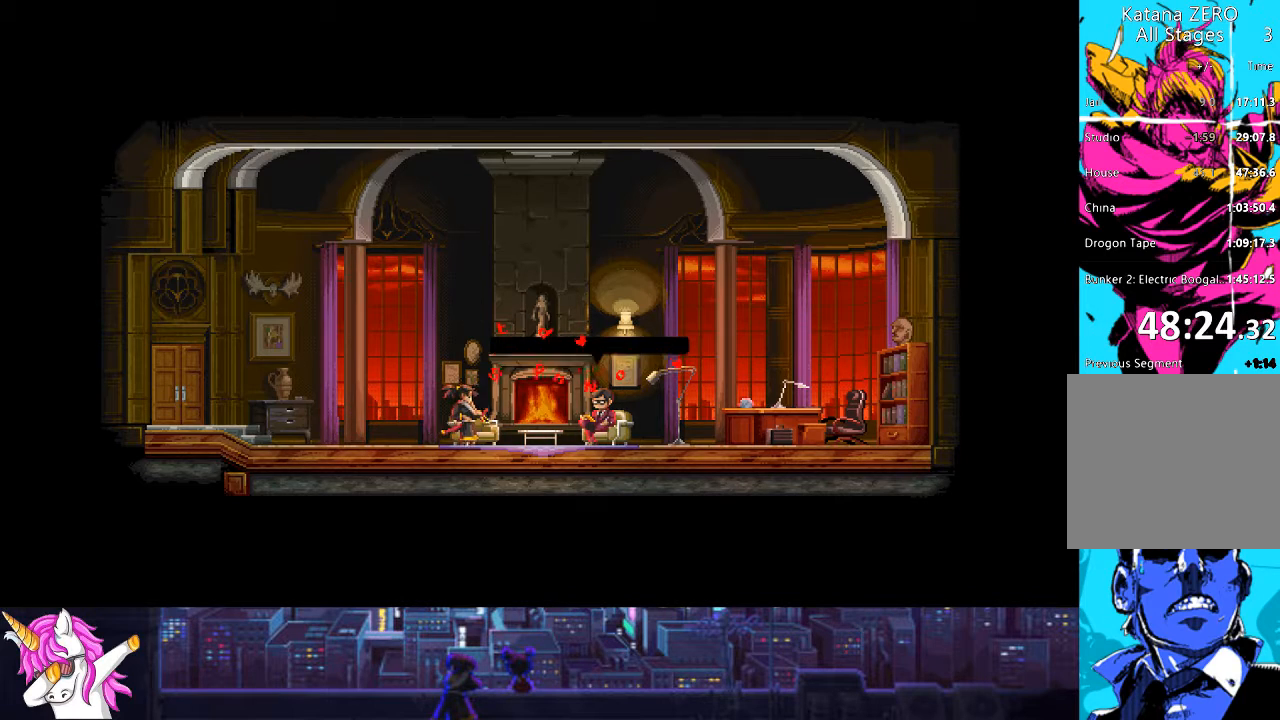
{"buttons": ["CROSS"], "left_stick": "center", "right_stick": "center", "events": [[68, "CROSS", "down"], [135, "CROSS", "up"], [237, "CROSS", "down"], [321, "CROSS", "up"], [422, "CROSS", "down"]]}
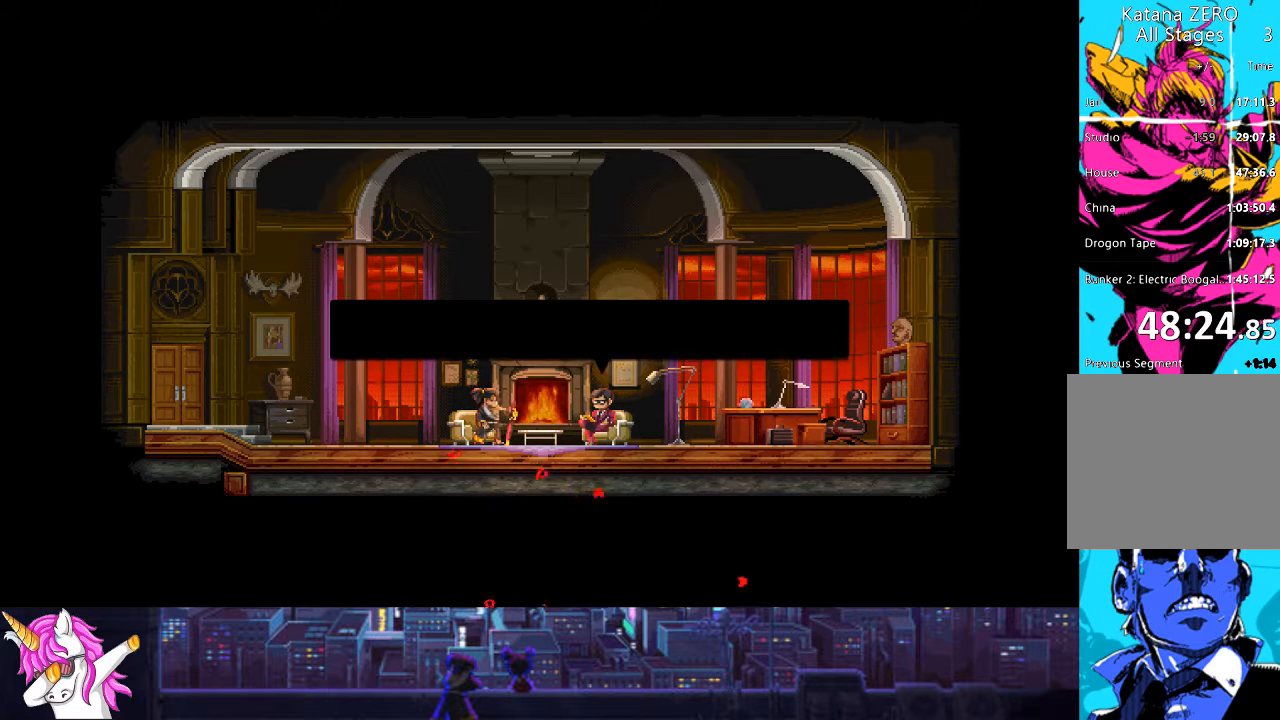
{"buttons": [], "left_stick": "center", "right_stick": "center", "events": [[17, "CROSS", "up"], [135, "CROSS", "down"], [186, "CROSS", "up"], [304, "CROSS", "down"], [405, "CROSS", "up"]]}
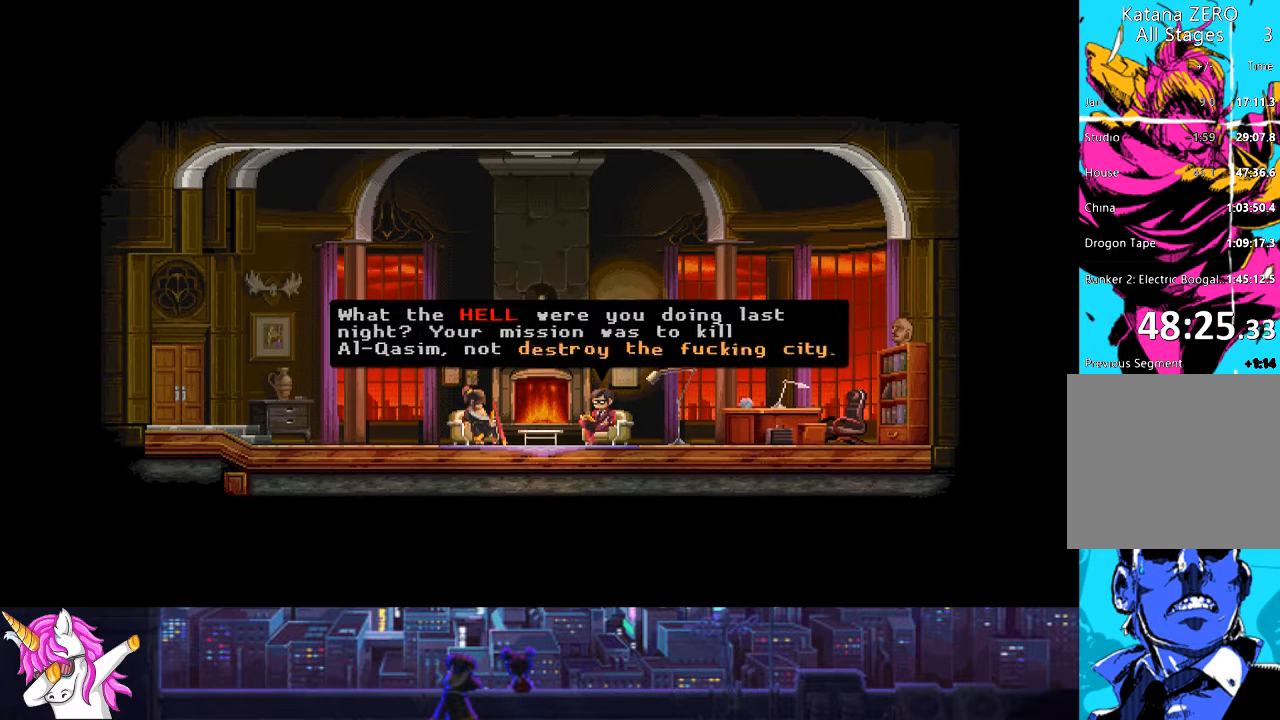
{"buttons": [], "left_stick": "center", "right_stick": "center", "events": [[34, "CROSS", "down"], [102, "CROSS", "up"], [220, "CROSS", "down"], [321, "CROSS", "up"], [423, "CROSS", "down"], [473, "CROSS", "up"]]}
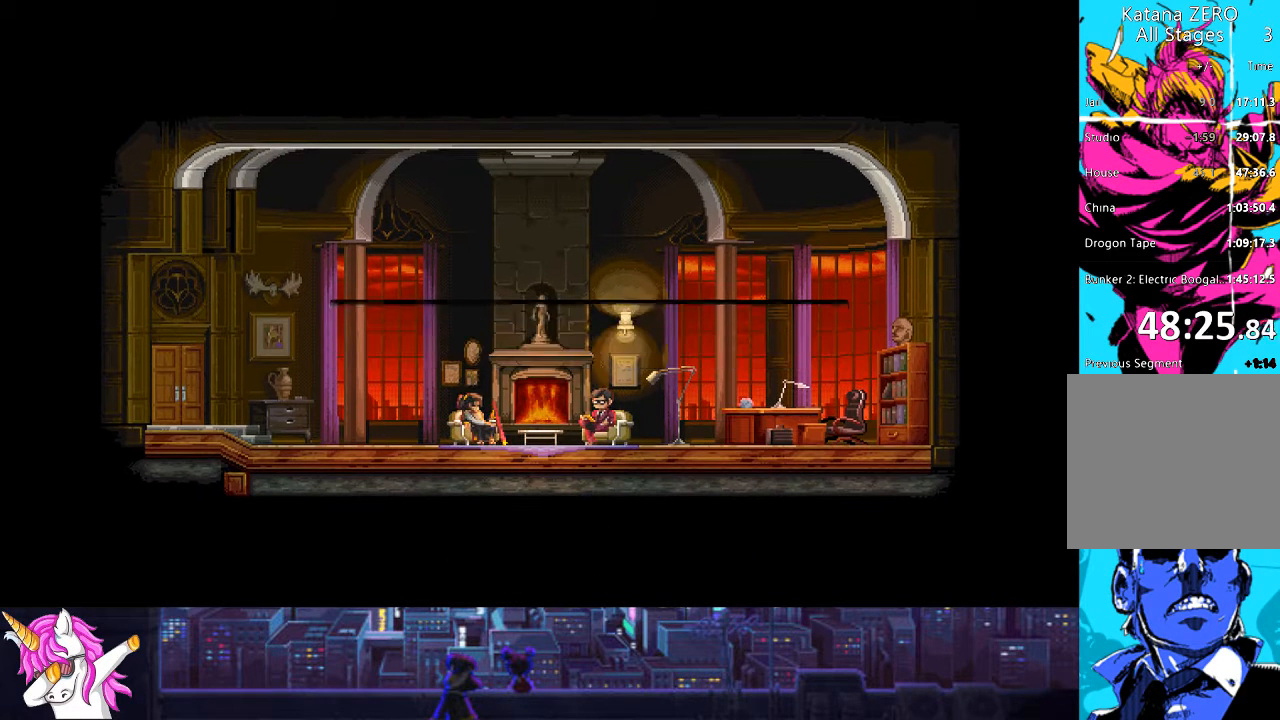
{"buttons": ["CROSS"], "left_stick": "center", "right_stick": "center", "events": [[68, "CROSS", "down"], [169, "CROSS", "up"], [287, "CROSS", "down"], [371, "CROSS", "up"], [490, "CROSS", "down"]]}
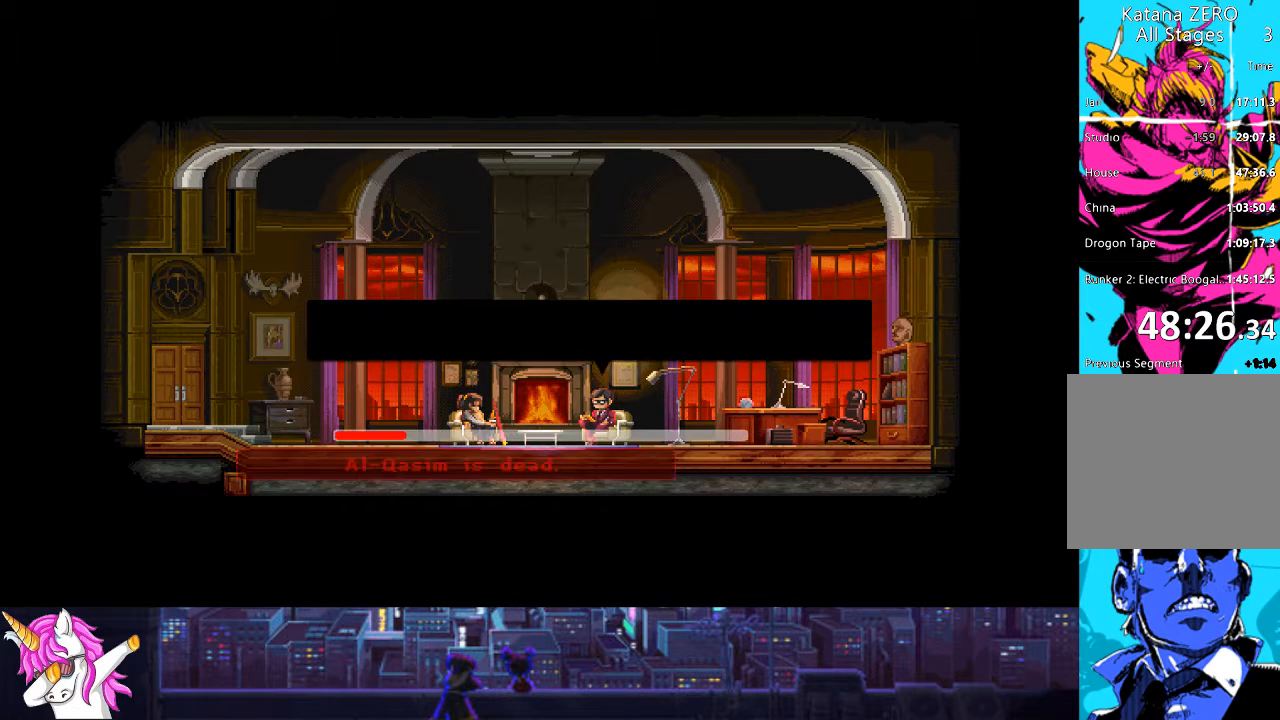
{"buttons": [], "left_stick": "center", "right_stick": "center", "events": [[67, "CROSS", "up"], [168, "CROSS", "down"], [253, "CROSS", "up"], [337, "CROSS", "down"], [455, "CROSS", "up"]]}
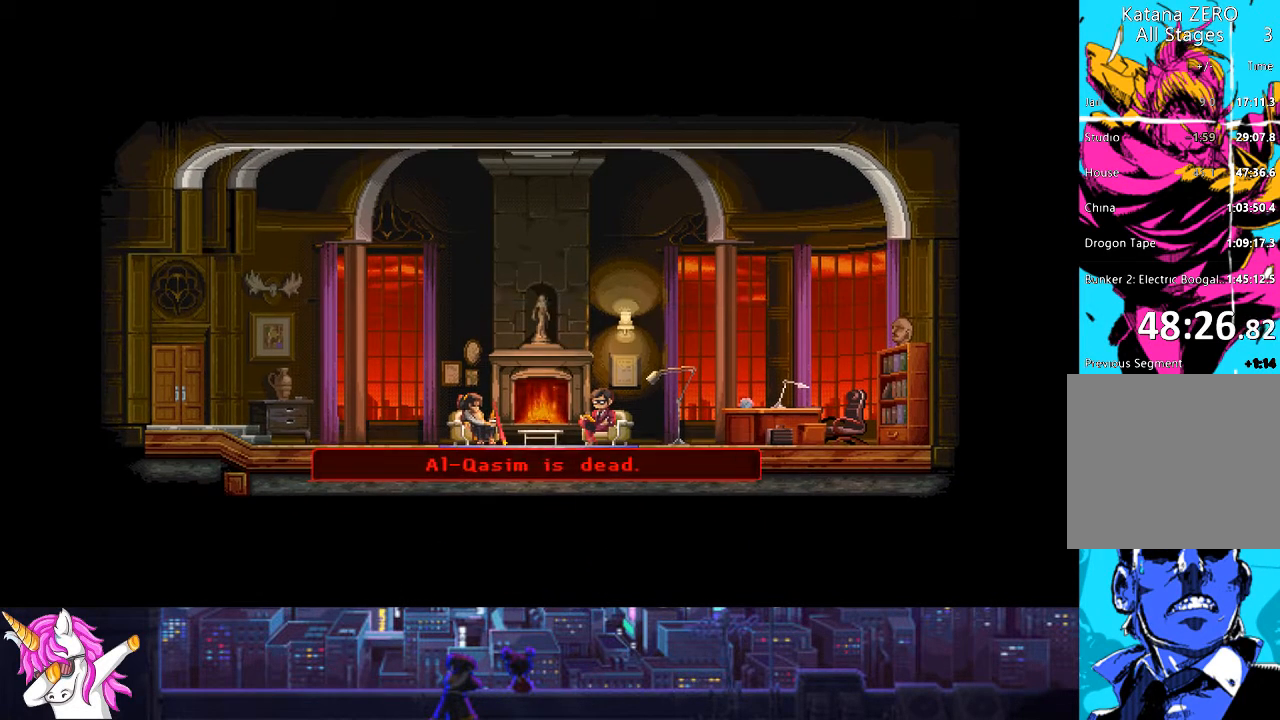
{"buttons": [], "left_stick": "center", "right_stick": "center", "events": [[85, "CROSS", "down"], [152, "CROSS", "up"], [270, "CROSS", "down"], [405, "CROSS", "up"]]}
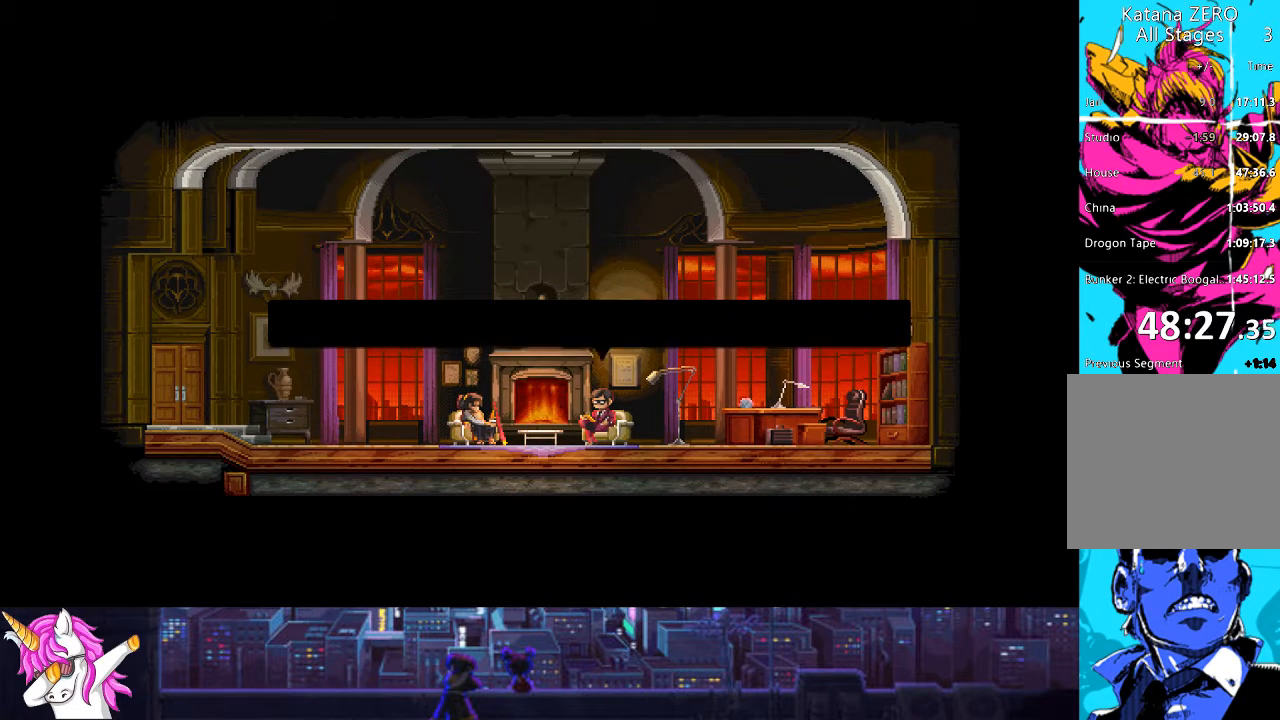
{"buttons": ["CROSS"], "left_stick": "center", "right_stick": "center", "events": [[17, "CROSS", "down"], [101, "CROSS", "up"], [287, "CROSS", "down"]]}
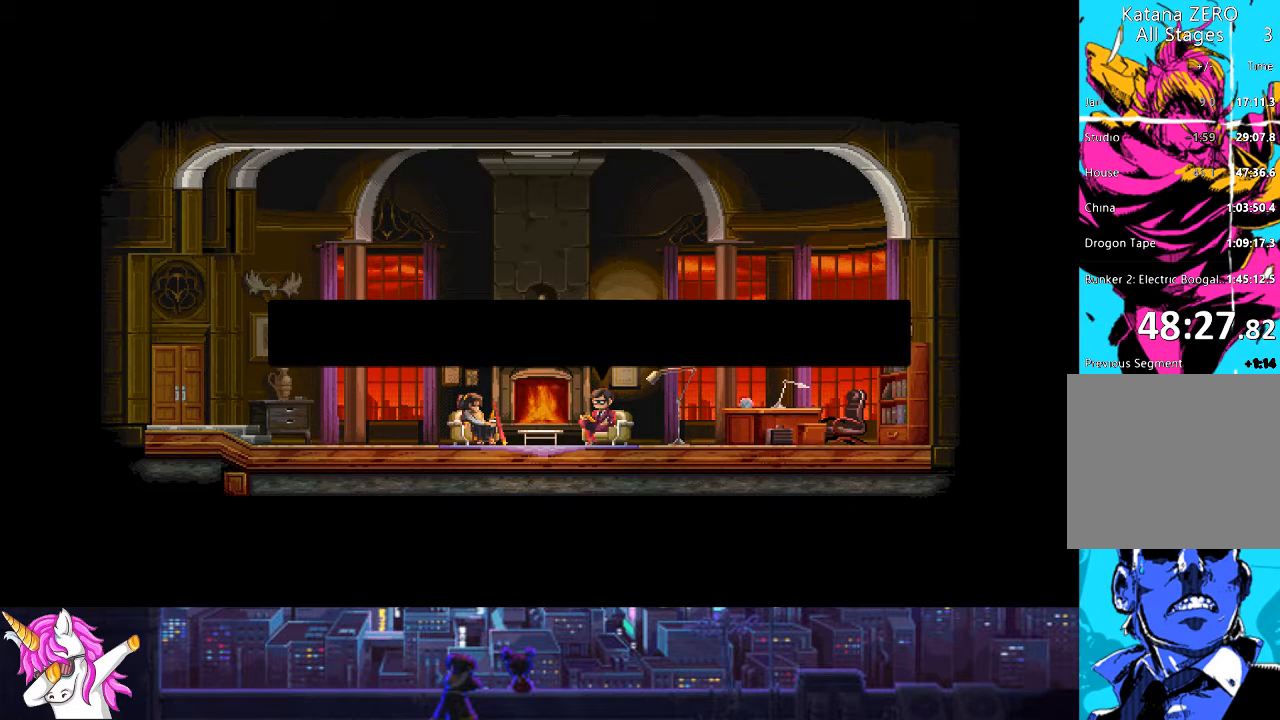
{"buttons": ["CROSS"], "left_stick": "center", "right_stick": "center", "events": [[169, "CROSS", "up"], [287, "CROSS", "down"], [389, "CROSS", "up"], [507, "CROSS", "down"]]}
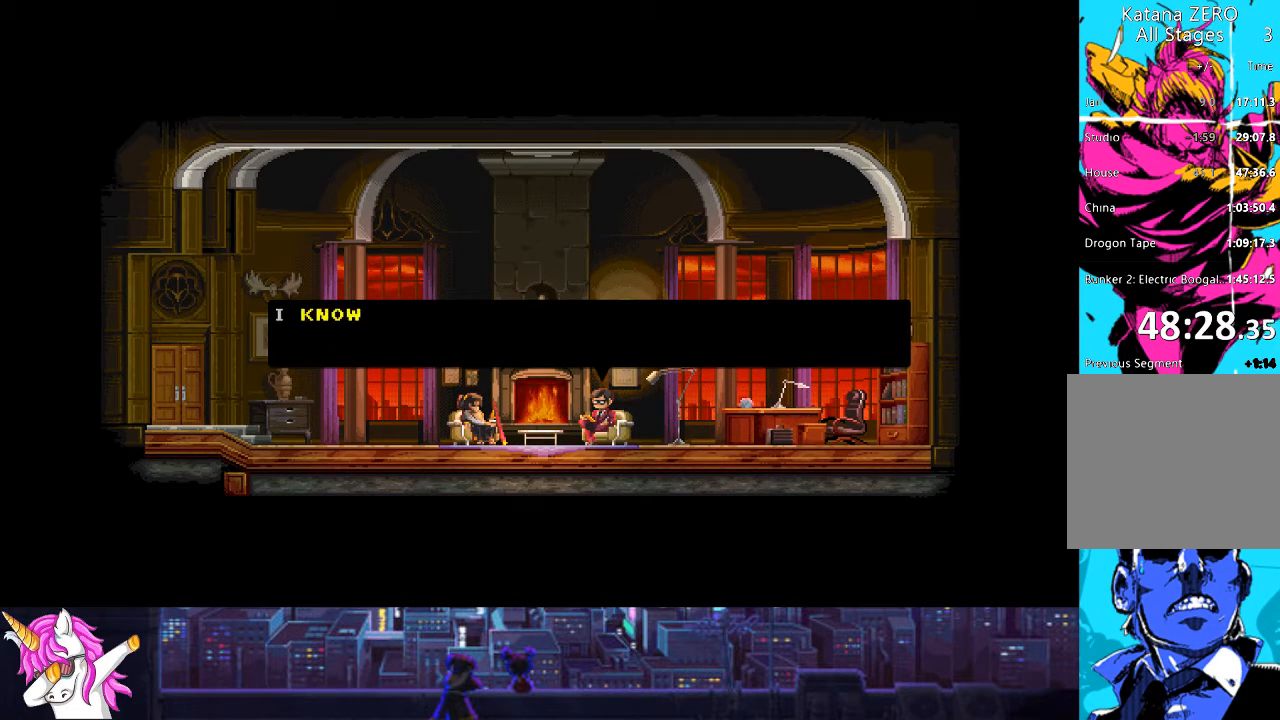
{"buttons": [], "left_stick": "center", "right_stick": "center", "events": [[51, "CROSS", "up"], [152, "CROSS", "down"], [253, "CROSS", "up"], [321, "CROSS", "down"], [456, "CROSS", "up"]]}
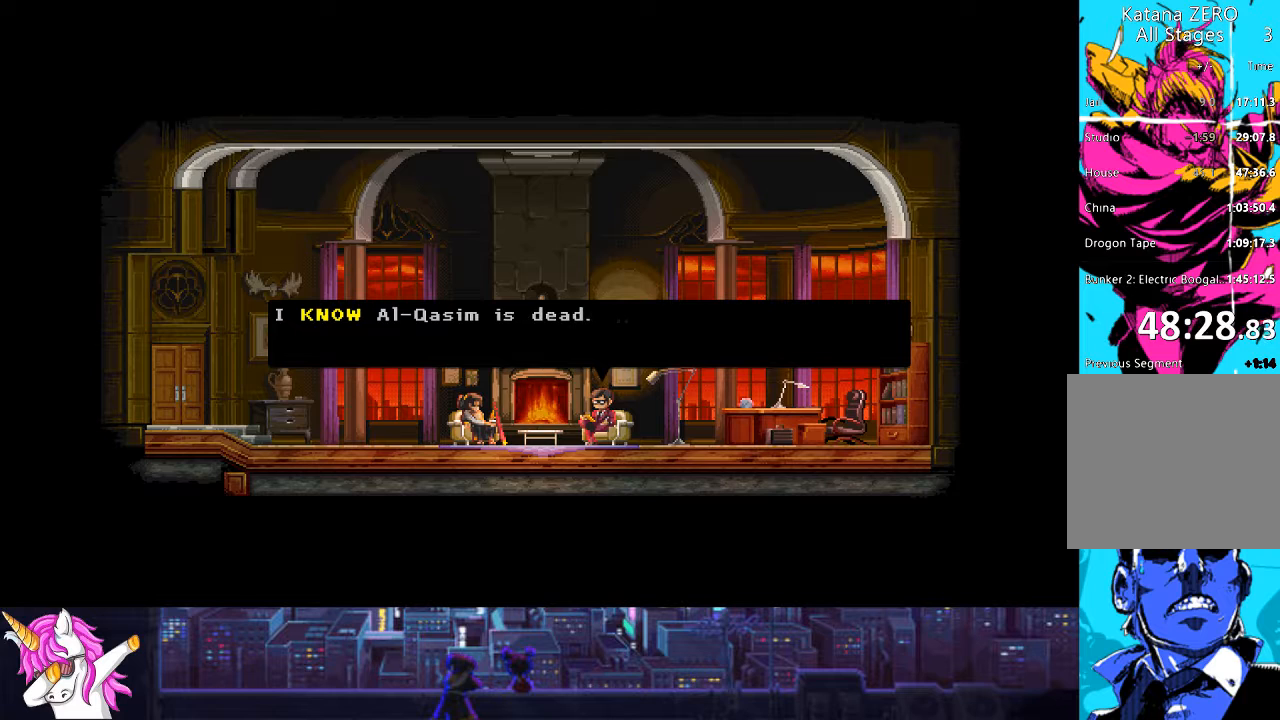
{"buttons": ["CROSS"], "left_stick": "center", "right_stick": "center", "events": [[34, "CROSS", "down"], [119, "CROSS", "up"], [237, "CROSS", "down"], [321, "CROSS", "up"], [439, "CROSS", "down"]]}
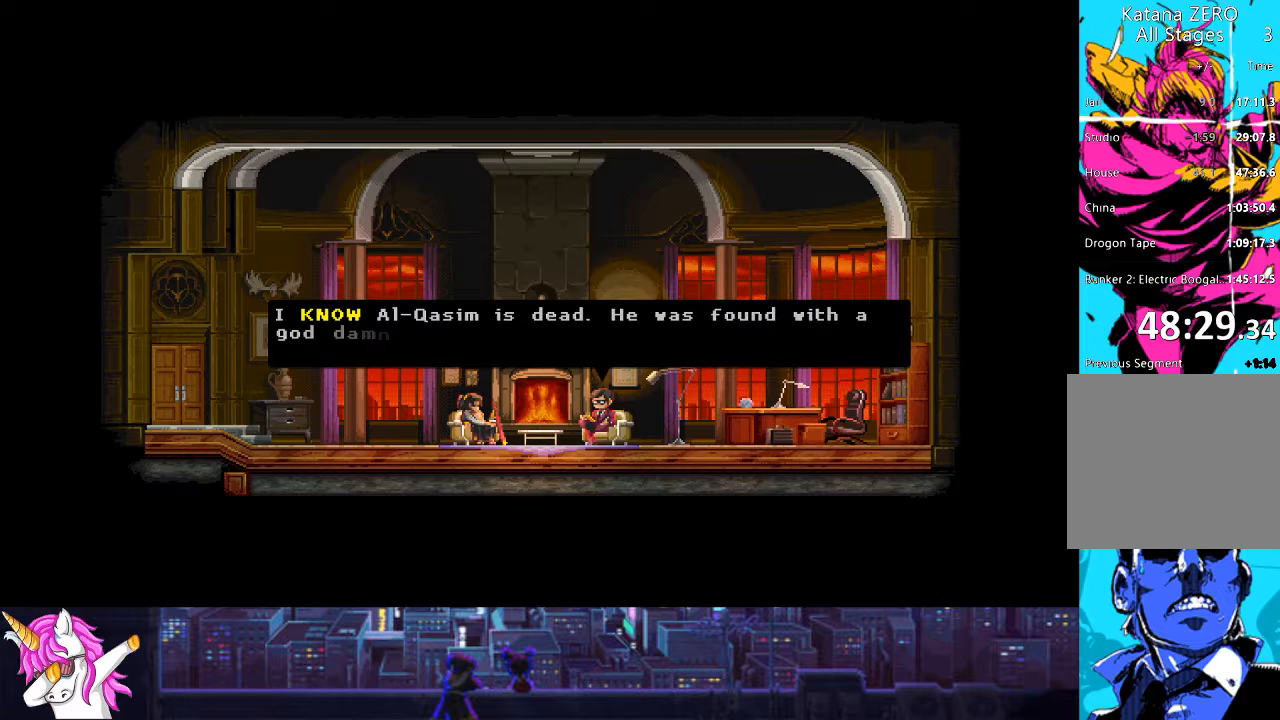
{"buttons": [], "left_stick": "center", "right_stick": "center", "events": [[34, "CROSS", "up"], [169, "CROSS", "down"], [236, "CROSS", "up"]]}
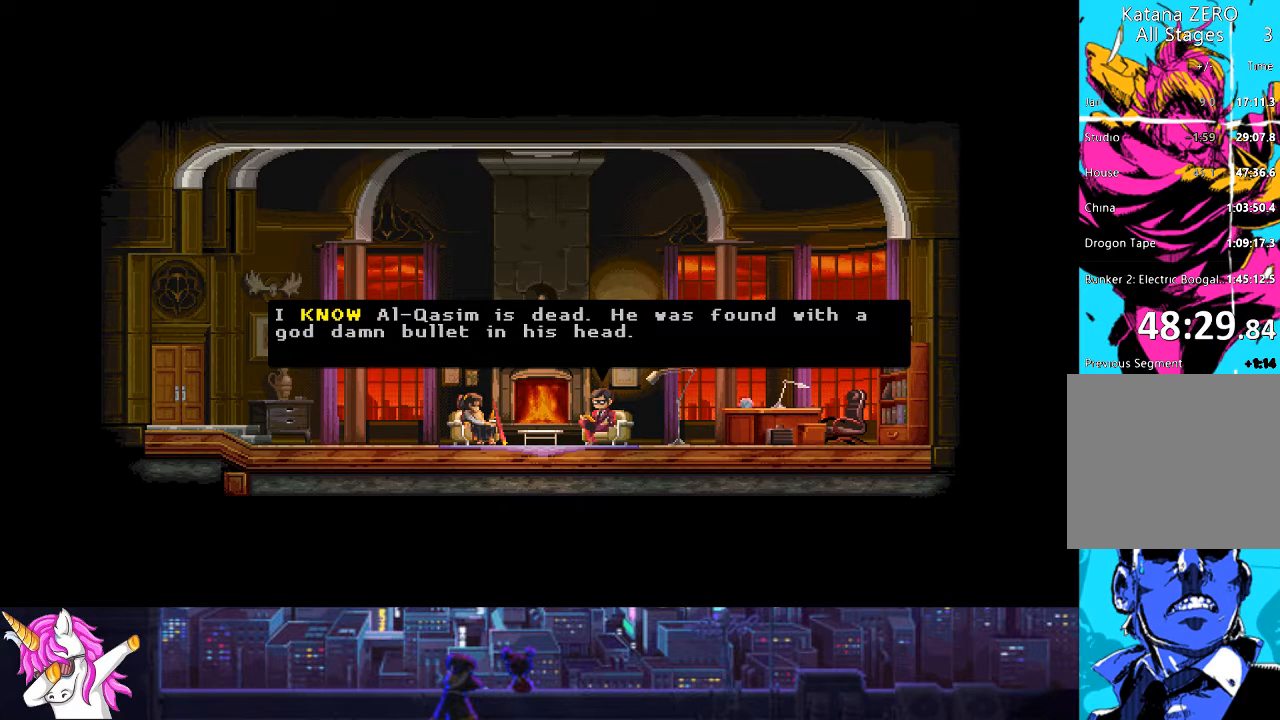
{"buttons": [], "left_stick": "center", "right_stick": "center", "events": [[101, "CROSS", "down"], [185, "CROSS", "up"], [320, "CROSS", "down"], [422, "CROSS", "up"]]}
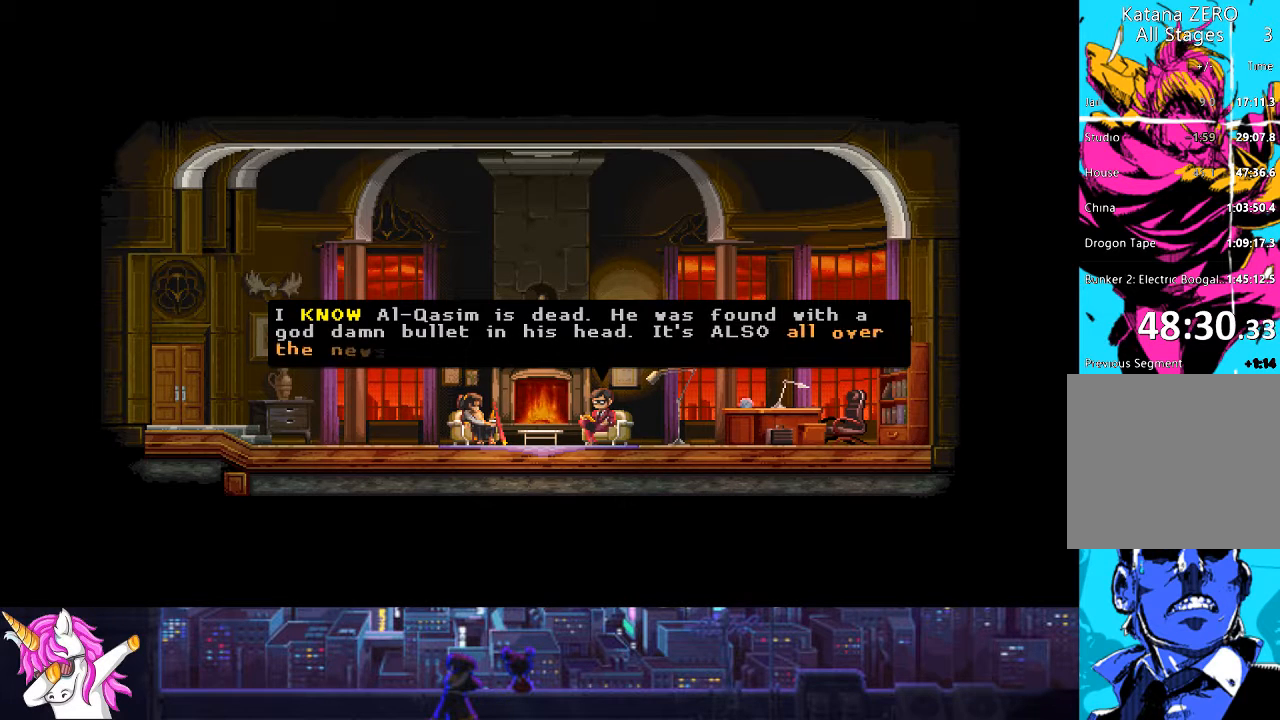
{"buttons": ["CROSS"], "left_stick": "center", "right_stick": "center", "events": [[51, "CROSS", "down"], [135, "CROSS", "up"], [237, "CROSS", "down"], [338, "CROSS", "up"], [456, "CROSS", "down"]]}
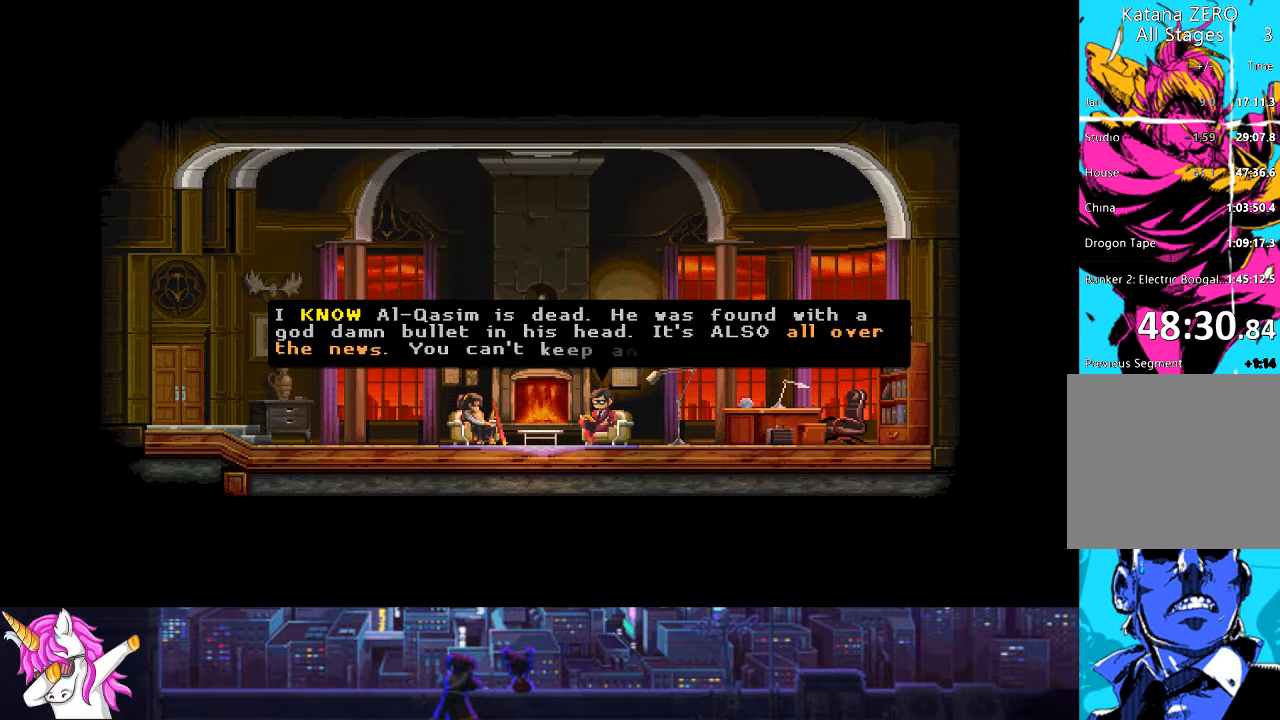
{"buttons": [], "left_stick": "center", "right_stick": "center", "events": [[34, "CROSS", "up"], [186, "CROSS", "down"], [253, "CROSS", "up"], [405, "CROSS", "down"], [506, "CROSS", "up"]]}
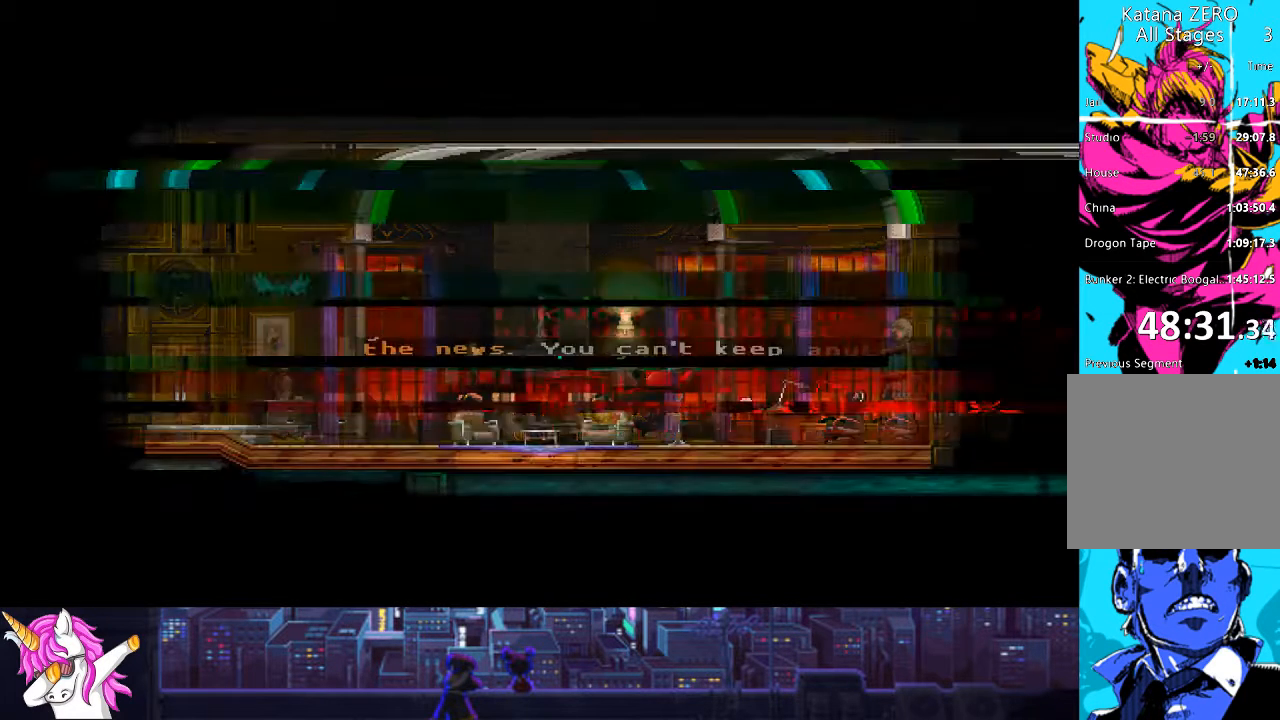
{"buttons": ["CROSS"], "left_stick": "center", "right_stick": "center", "events": [[152, "CROSS", "down"], [254, "CROSS", "up"], [372, "CROSS", "down"]]}
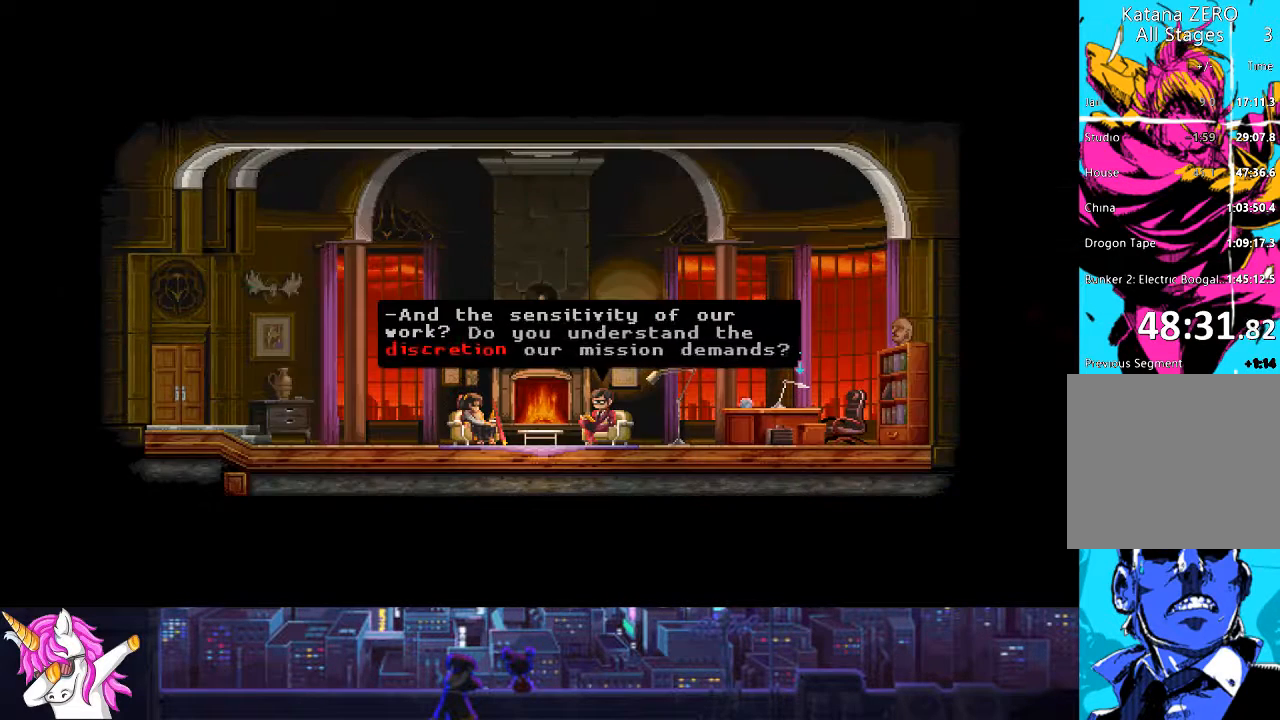
{"buttons": [], "left_stick": "center", "right_stick": "center", "events": [[34, "CROSS", "up"], [135, "CROSS", "down"], [236, "CROSS", "up"], [338, "CROSS", "down"], [456, "CROSS", "up"]]}
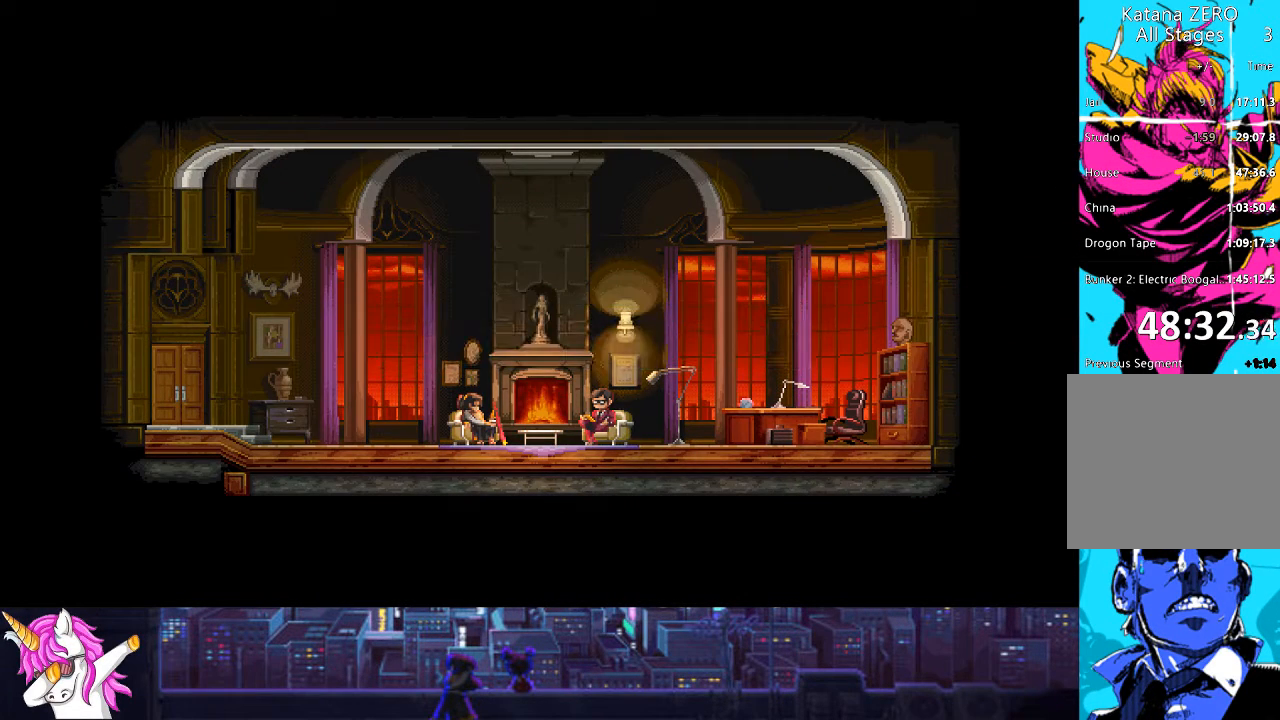
{"buttons": [], "left_stick": "center", "right_stick": "center", "events": [[67, "CROSS", "down"], [185, "CROSS", "up"], [337, "CROSS", "down"], [439, "CROSS", "up"]]}